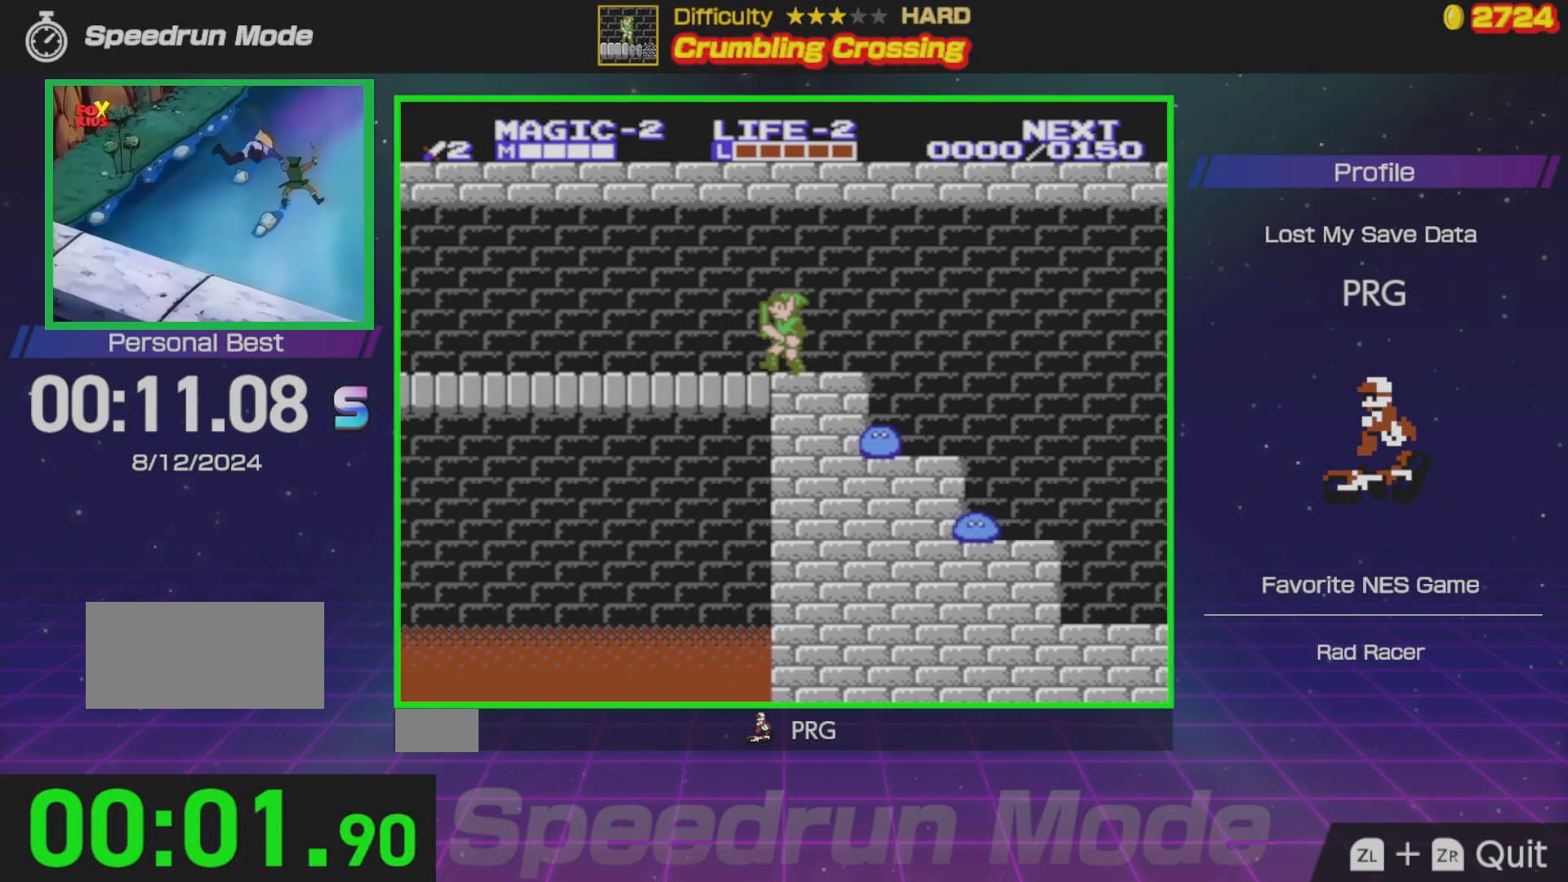
Gameplay with a controller (Nintendo layout); each line is a JSON object with the inputs held at the frame after it. "events" lists button and stick changes between this image and that frame as [ms after this image, input, new state], when the widget could be followed in between. Not read: L3 R3.
{"buttons": ["DPAD_LEFT"], "events": []}
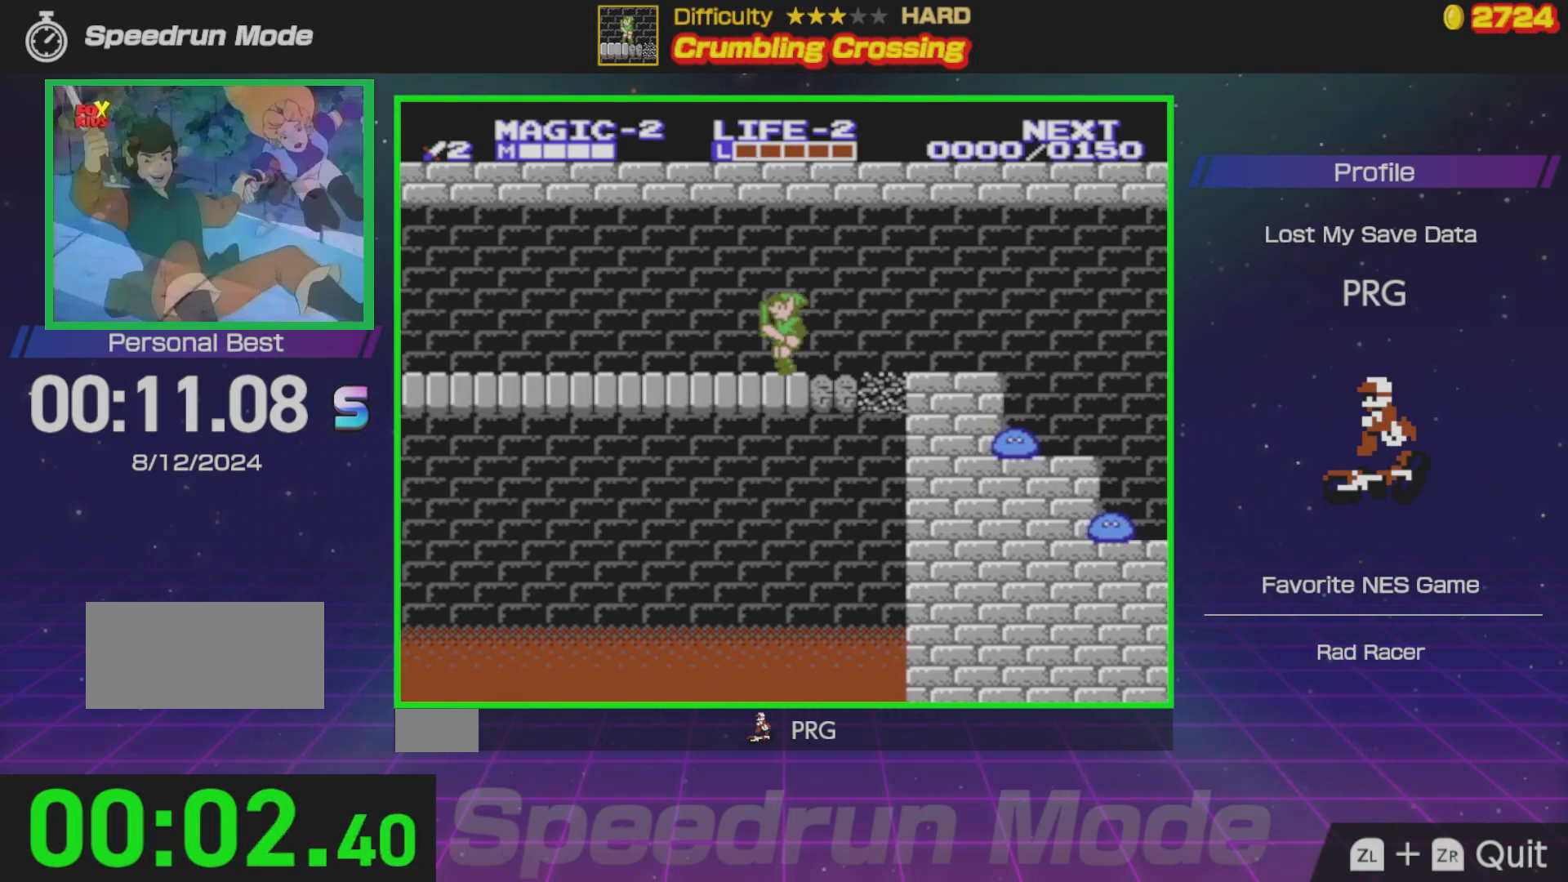
{"buttons": ["DPAD_LEFT"], "events": []}
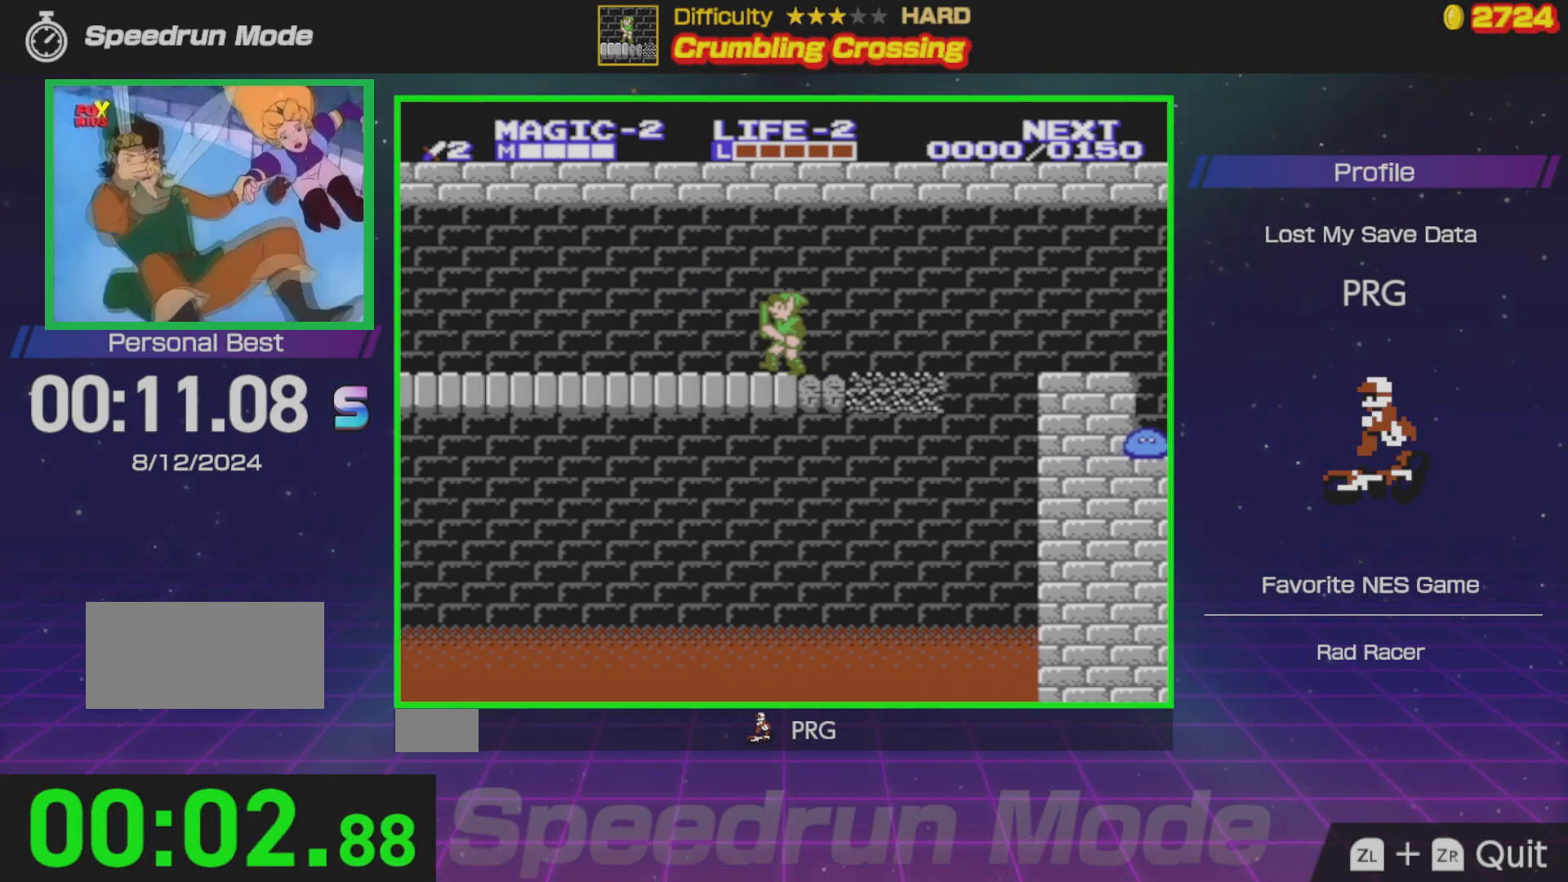
{"buttons": ["DPAD_LEFT"], "events": []}
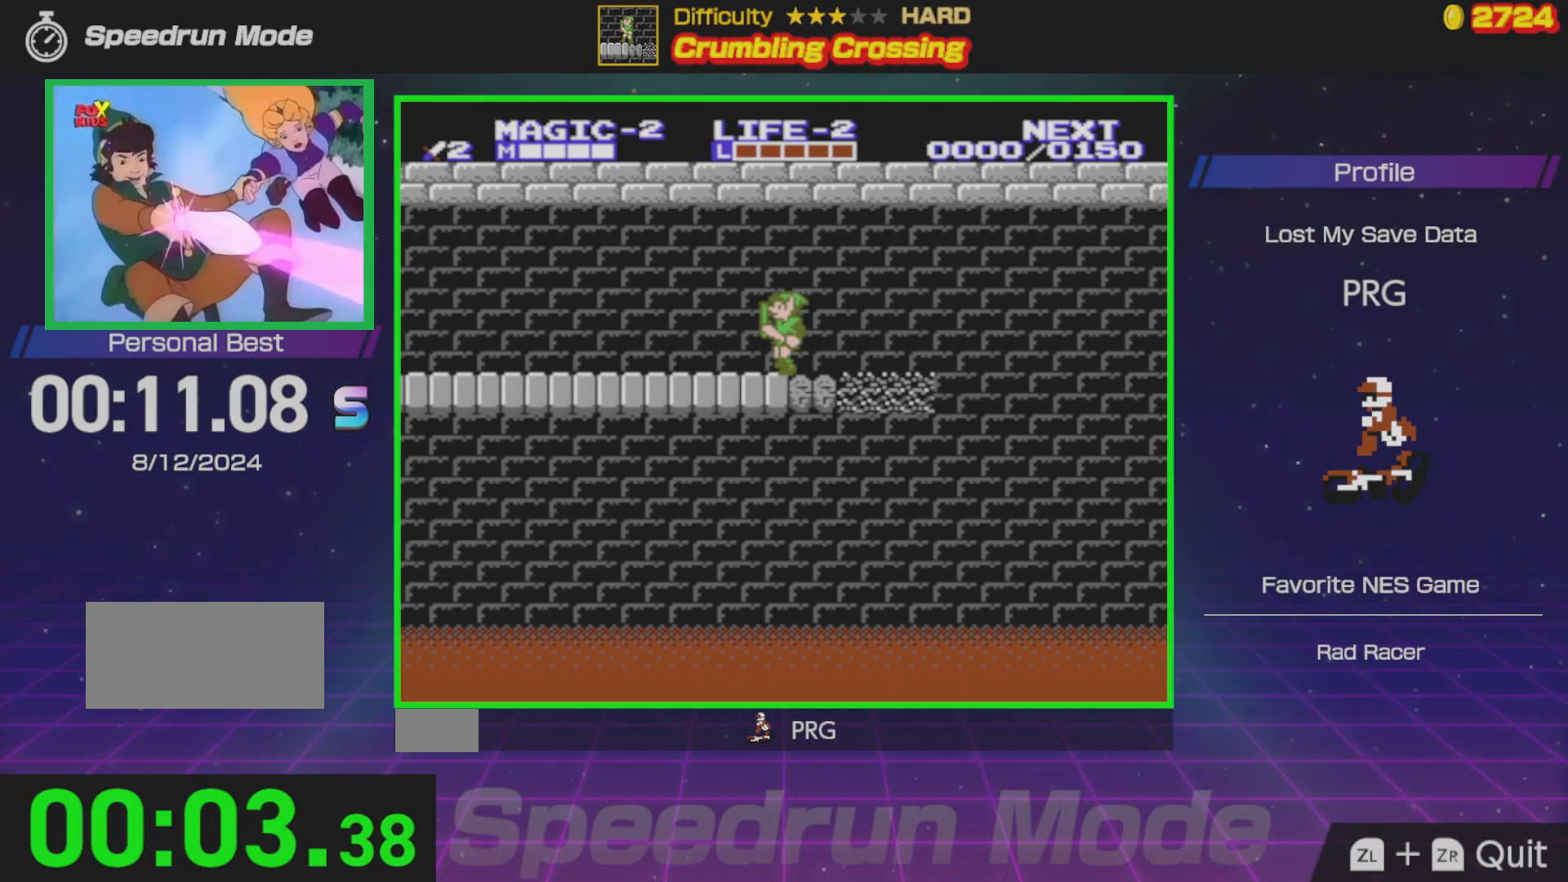
{"buttons": ["DPAD_LEFT"], "events": []}
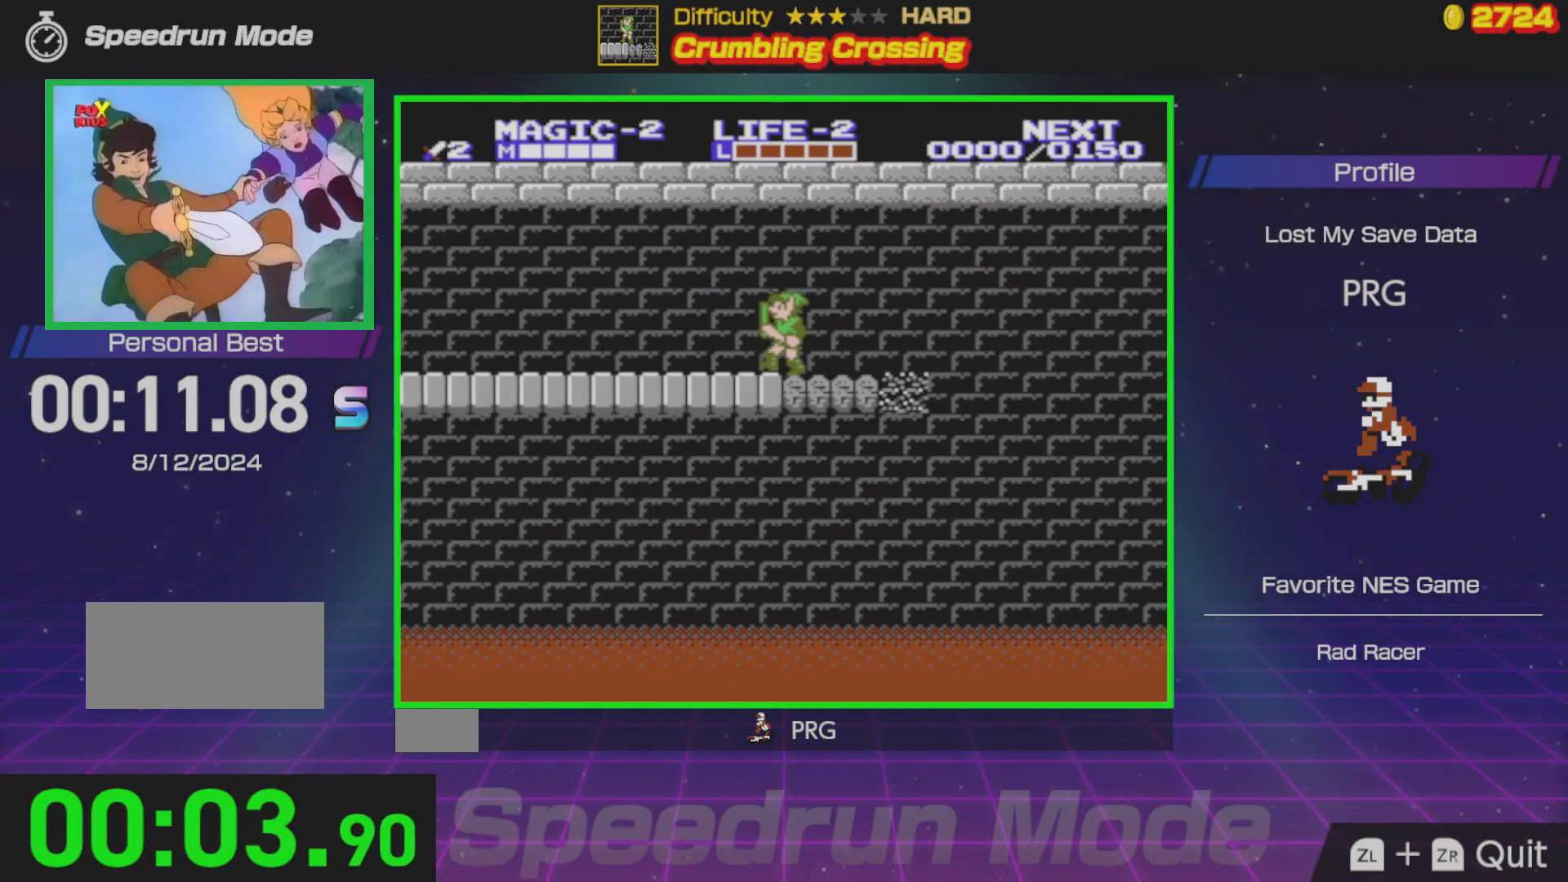
{"buttons": ["DPAD_LEFT"], "events": []}
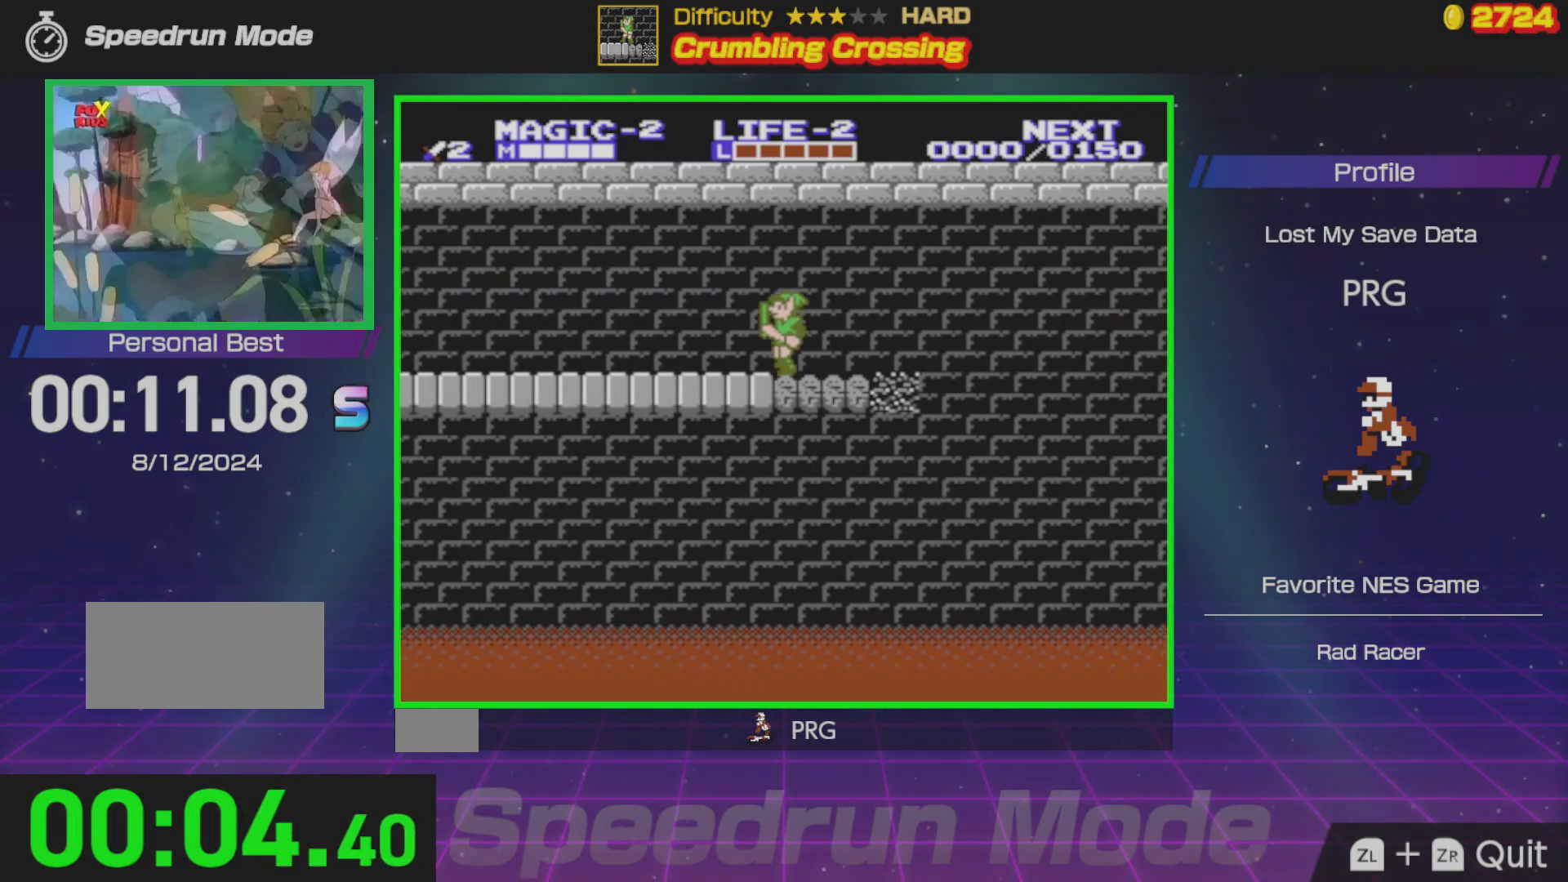
{"buttons": ["DPAD_LEFT"], "events": []}
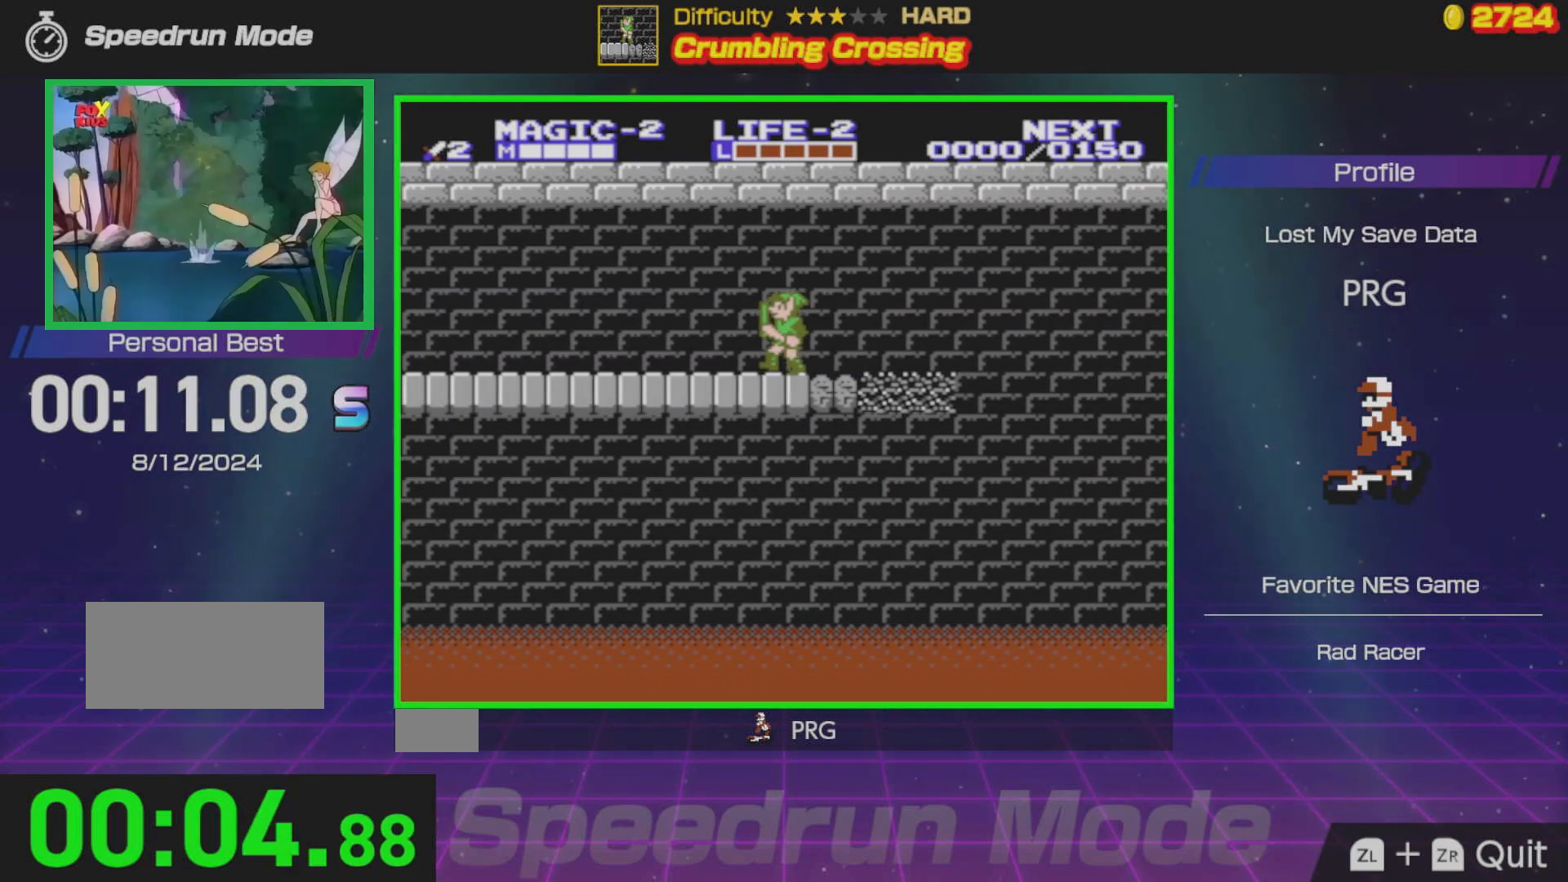
{"buttons": ["DPAD_LEFT"], "events": []}
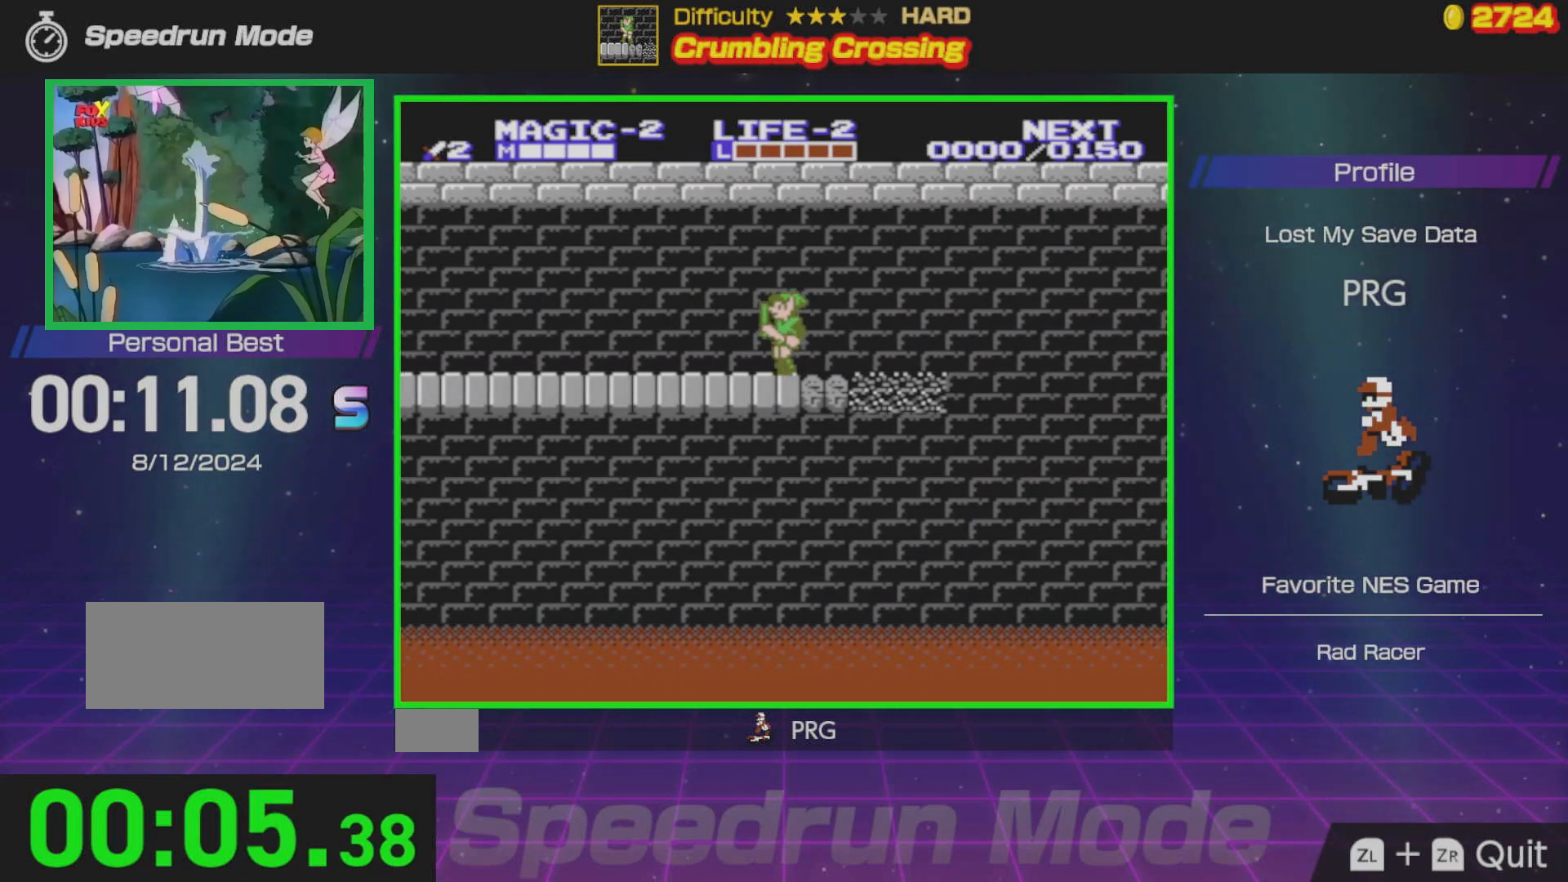
{"buttons": ["DPAD_LEFT"], "events": []}
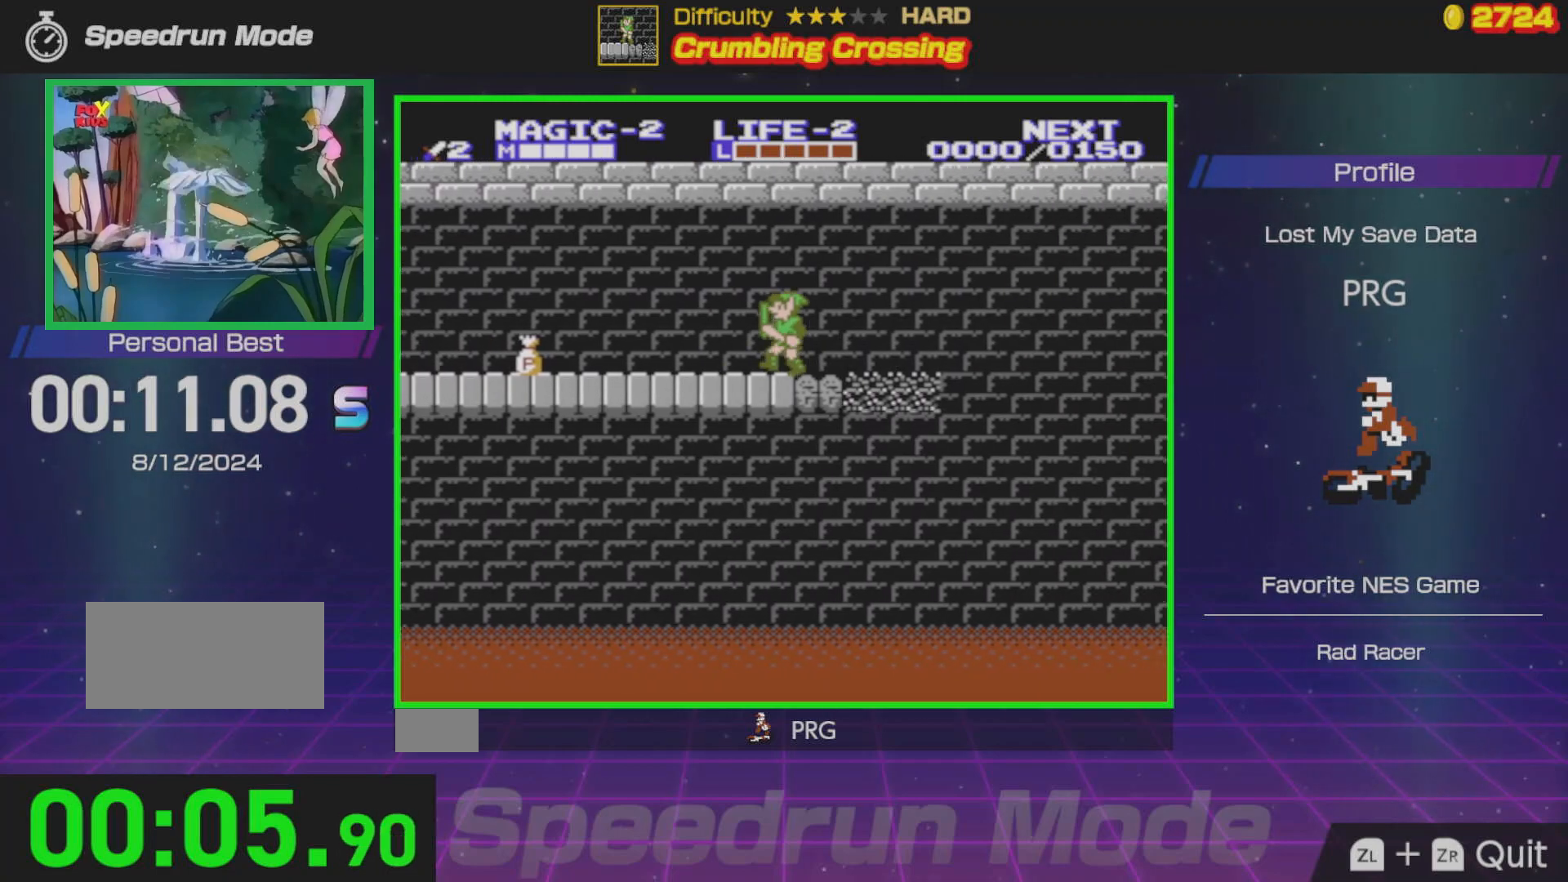
{"buttons": ["DPAD_DOWN", "DPAD_LEFT"], "events": [[133, "A", "down"], [250, "A", "up"], [467, "DPAD_DOWN", "down"]]}
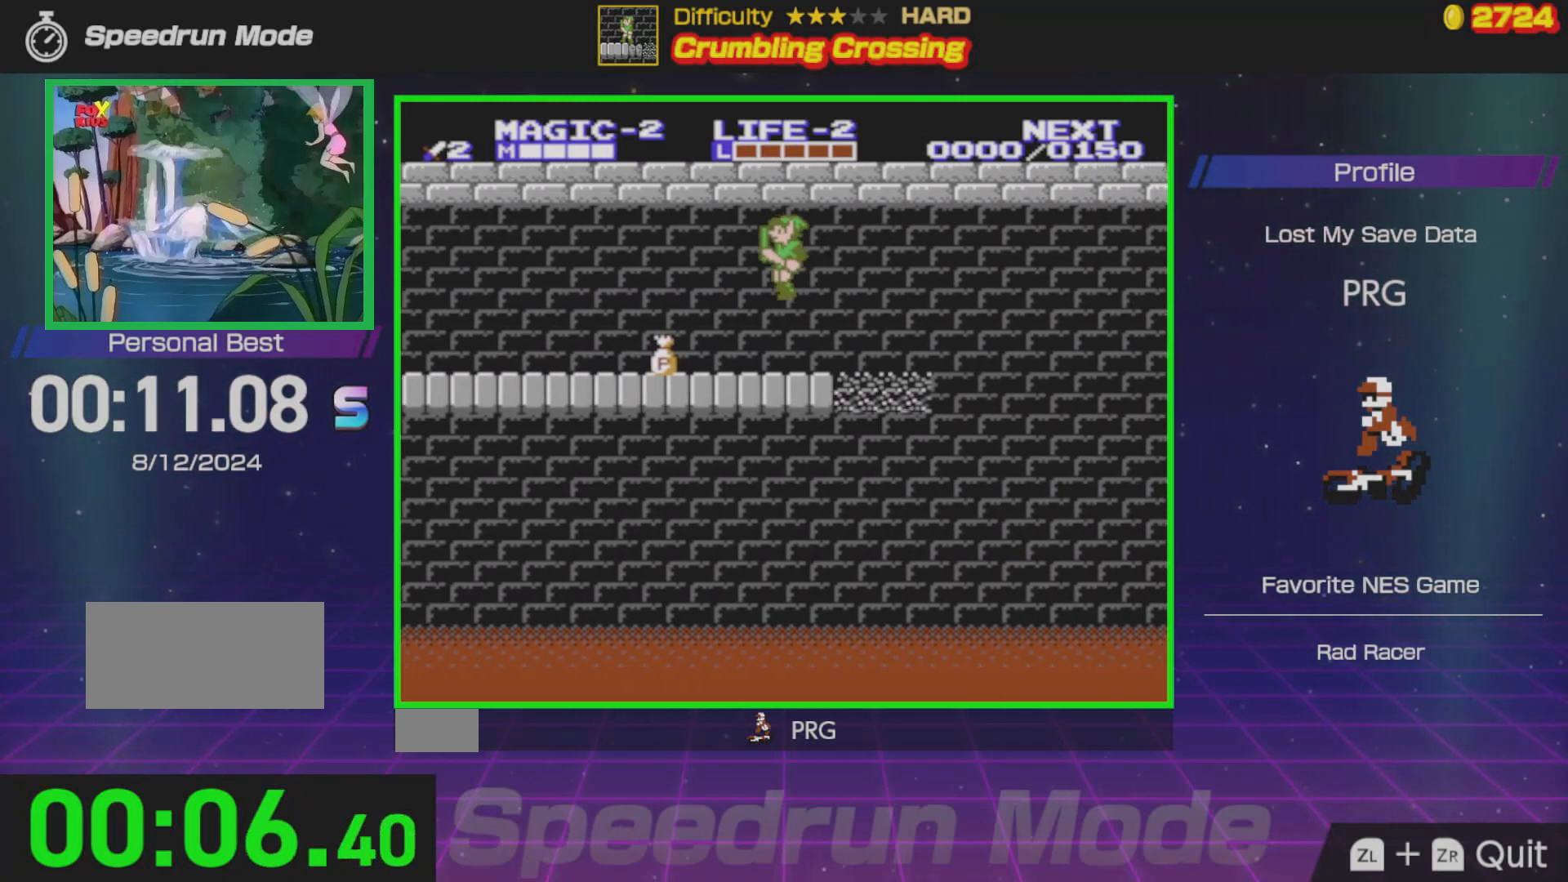
{"buttons": ["DPAD_DOWN", "DPAD_LEFT"], "events": [[133, "B", "down"], [233, "B", "up"], [317, "A", "down"], [417, "A", "up"]]}
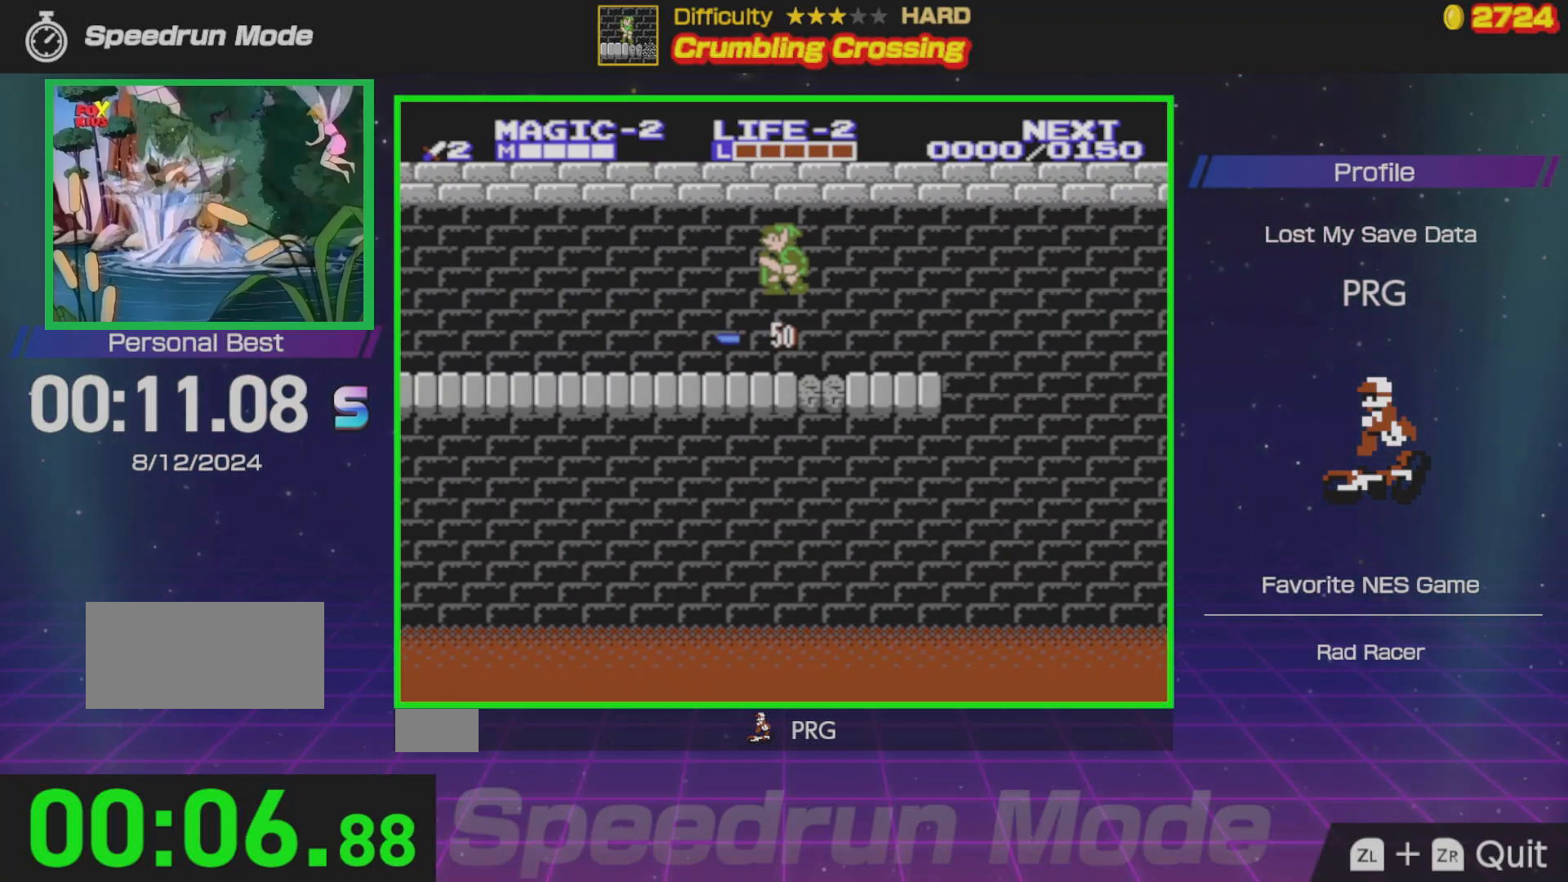
{"buttons": ["DPAD_LEFT"], "events": [[200, "DPAD_DOWN", "up"]]}
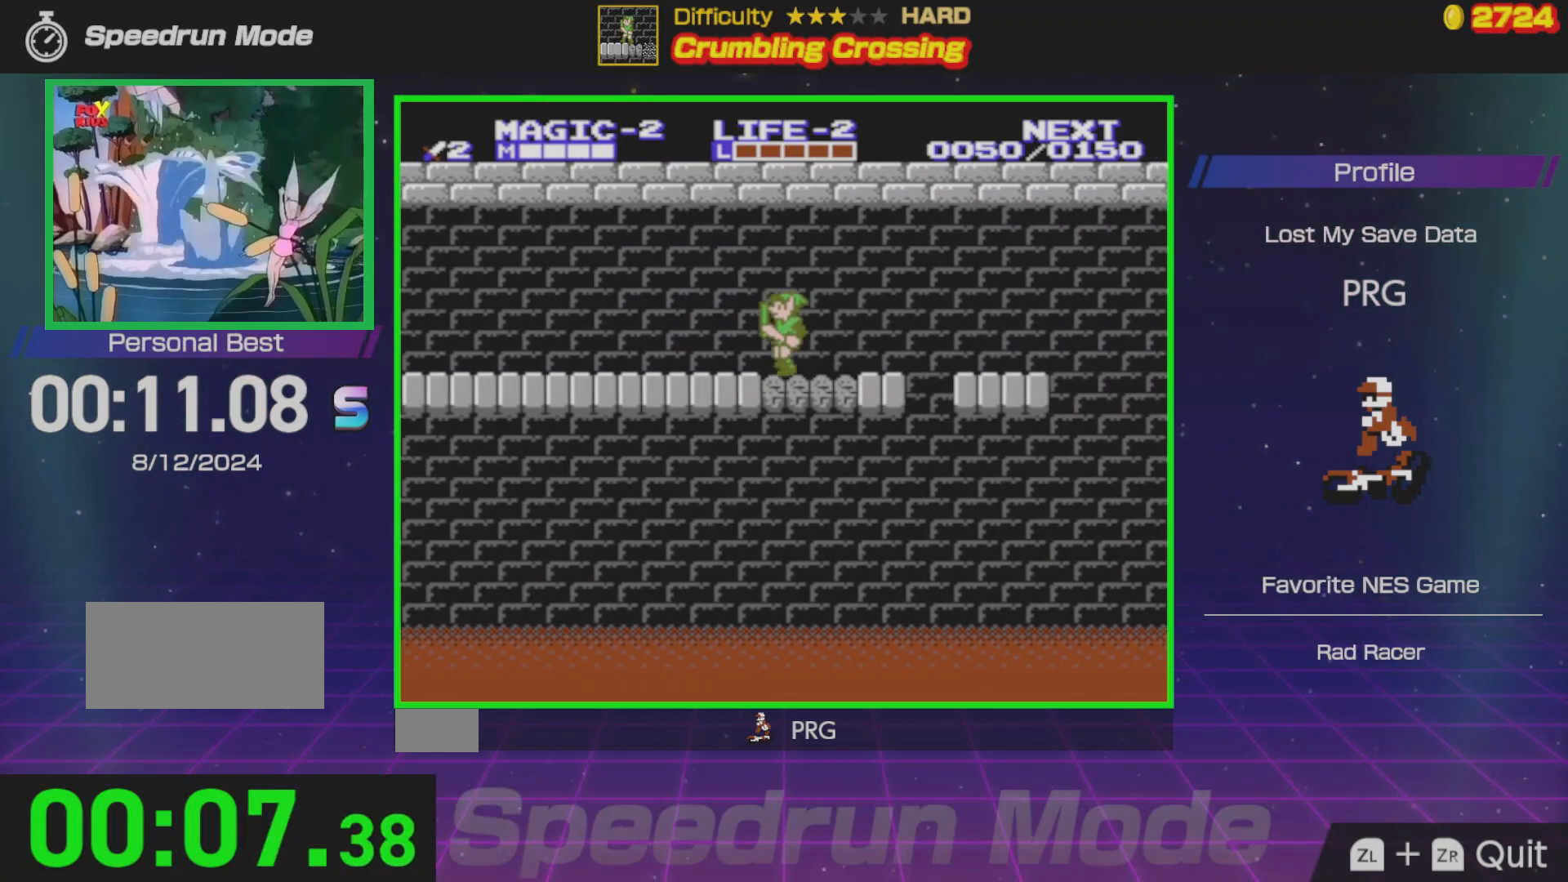
{"buttons": ["DPAD_LEFT"], "events": []}
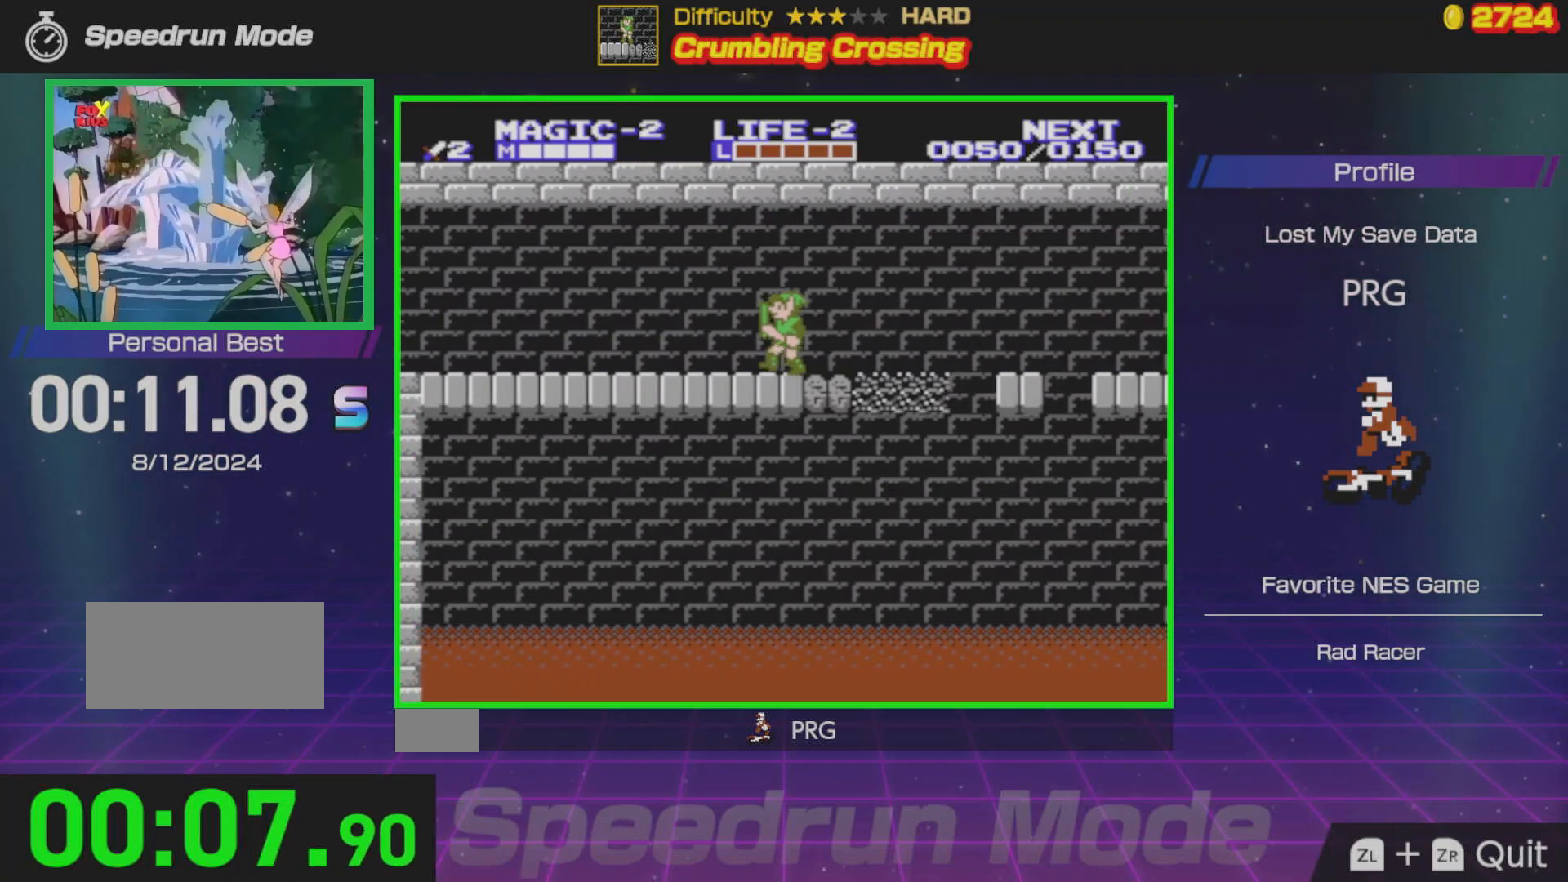
{"buttons": ["DPAD_LEFT"], "events": []}
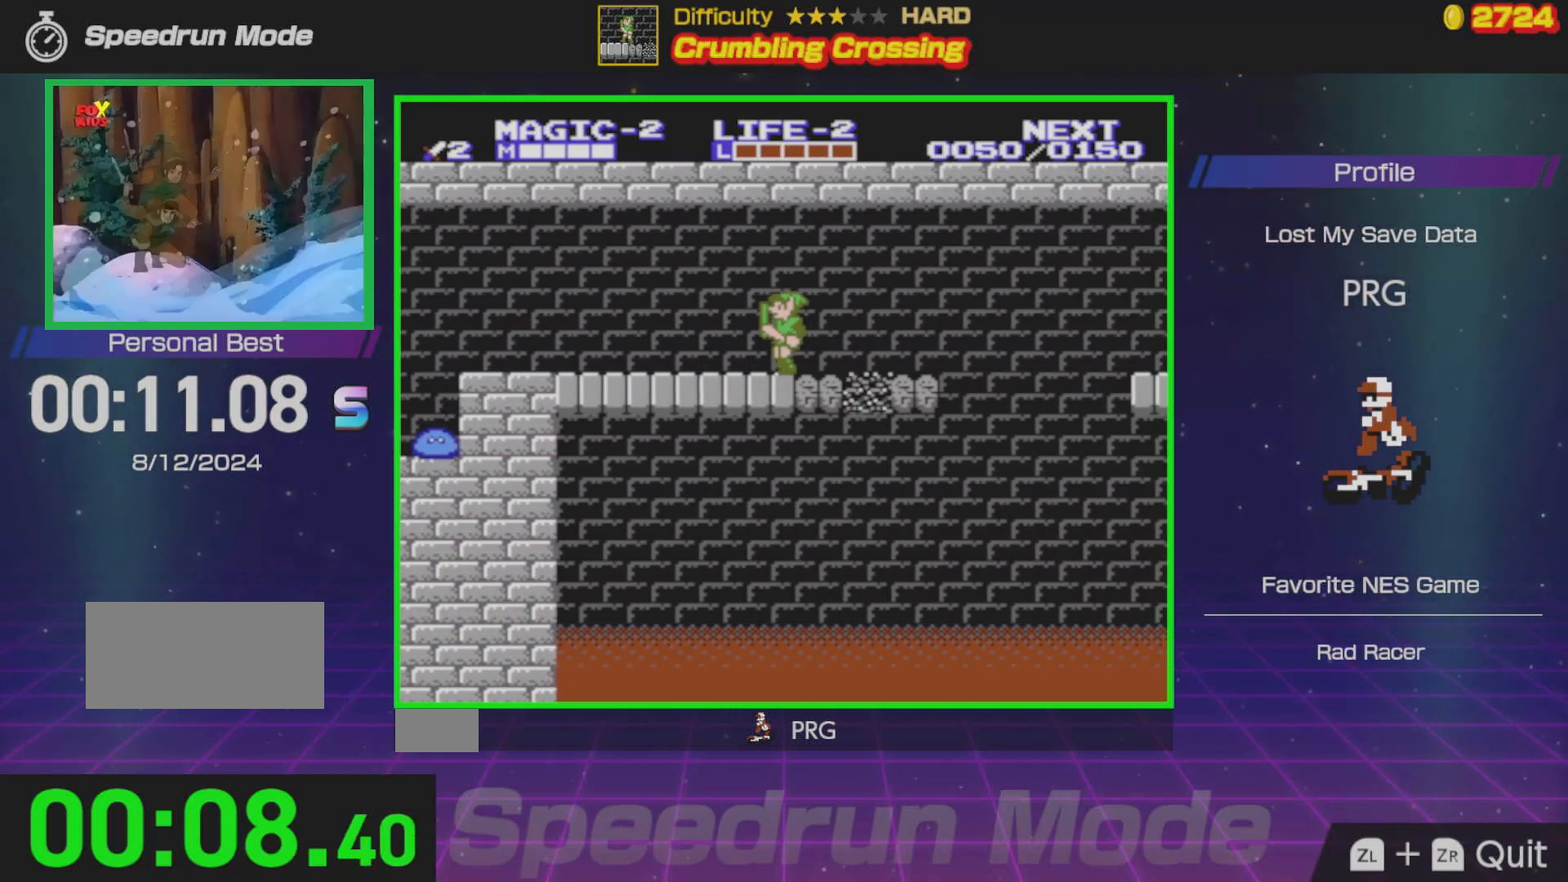
{"buttons": ["DPAD_LEFT"], "events": []}
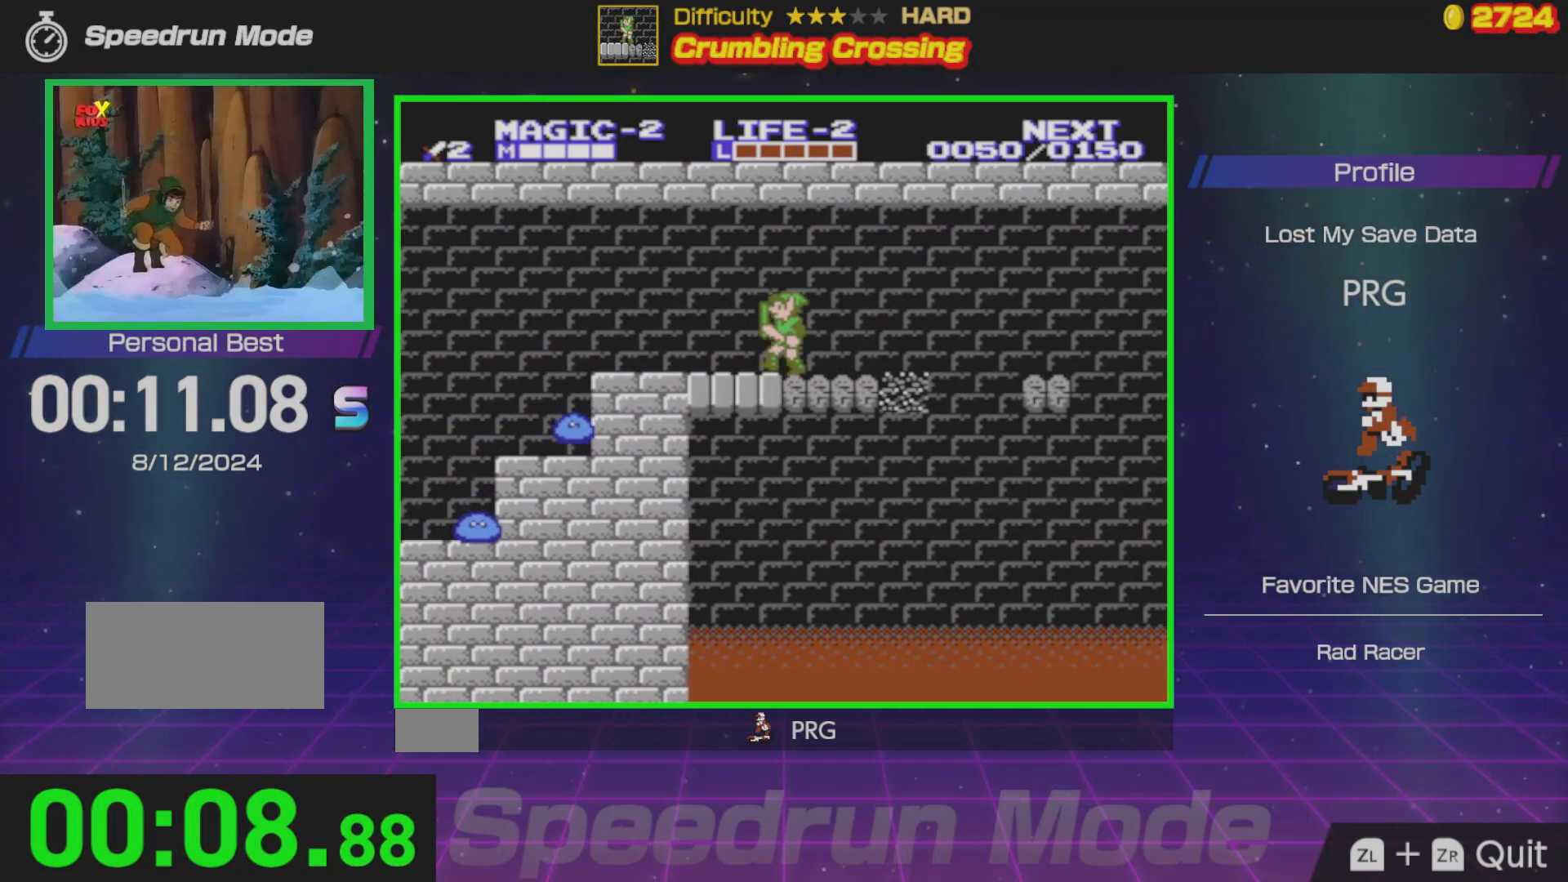
{"buttons": ["DPAD_LEFT"], "events": []}
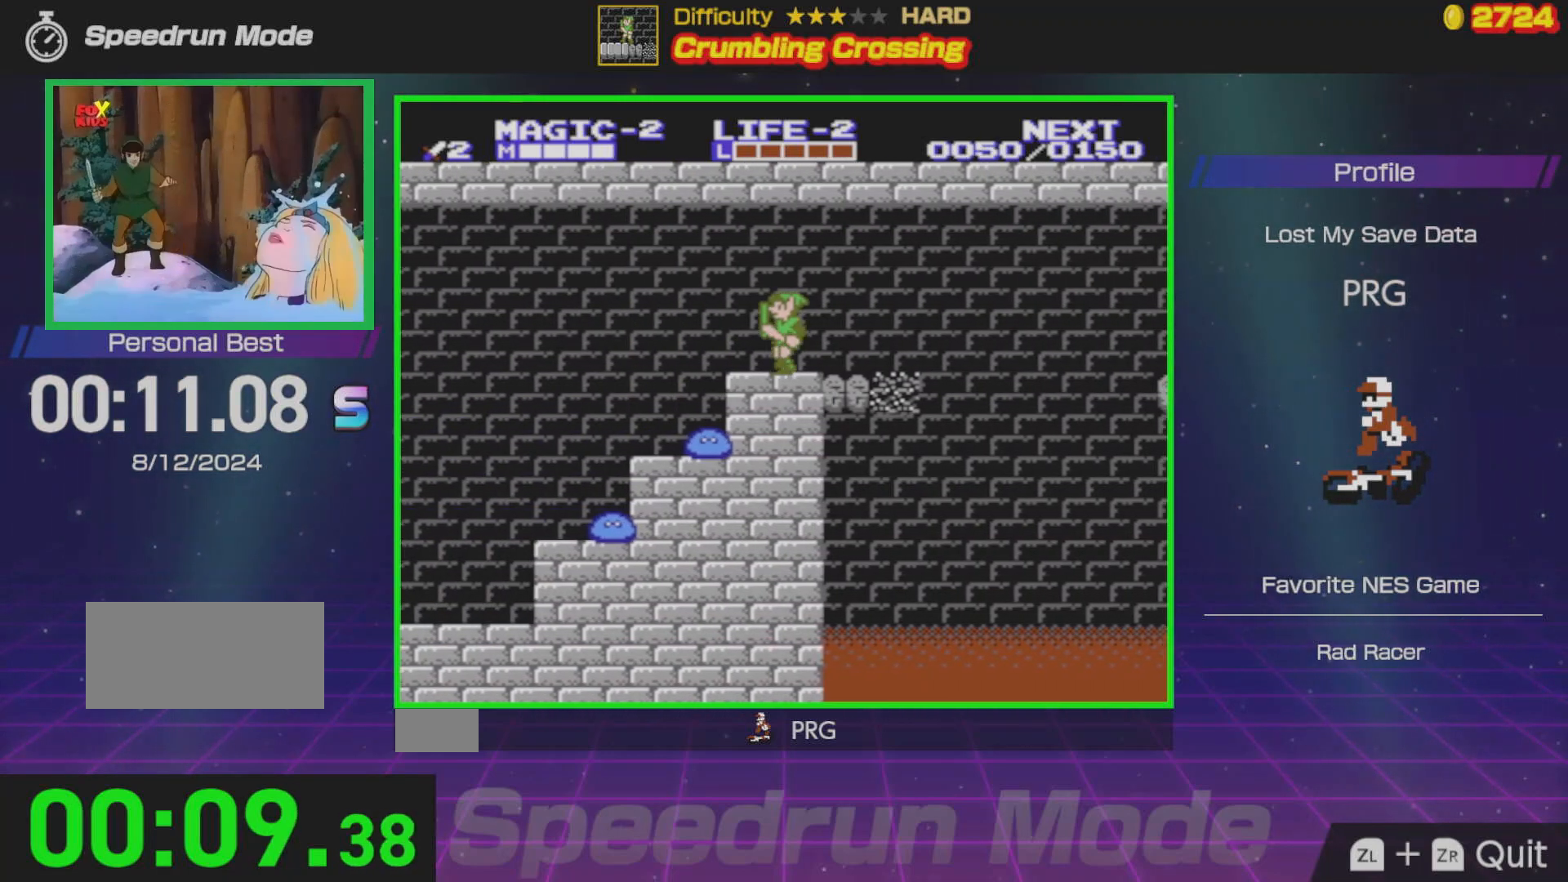
{"buttons": ["DPAD_LEFT"], "events": []}
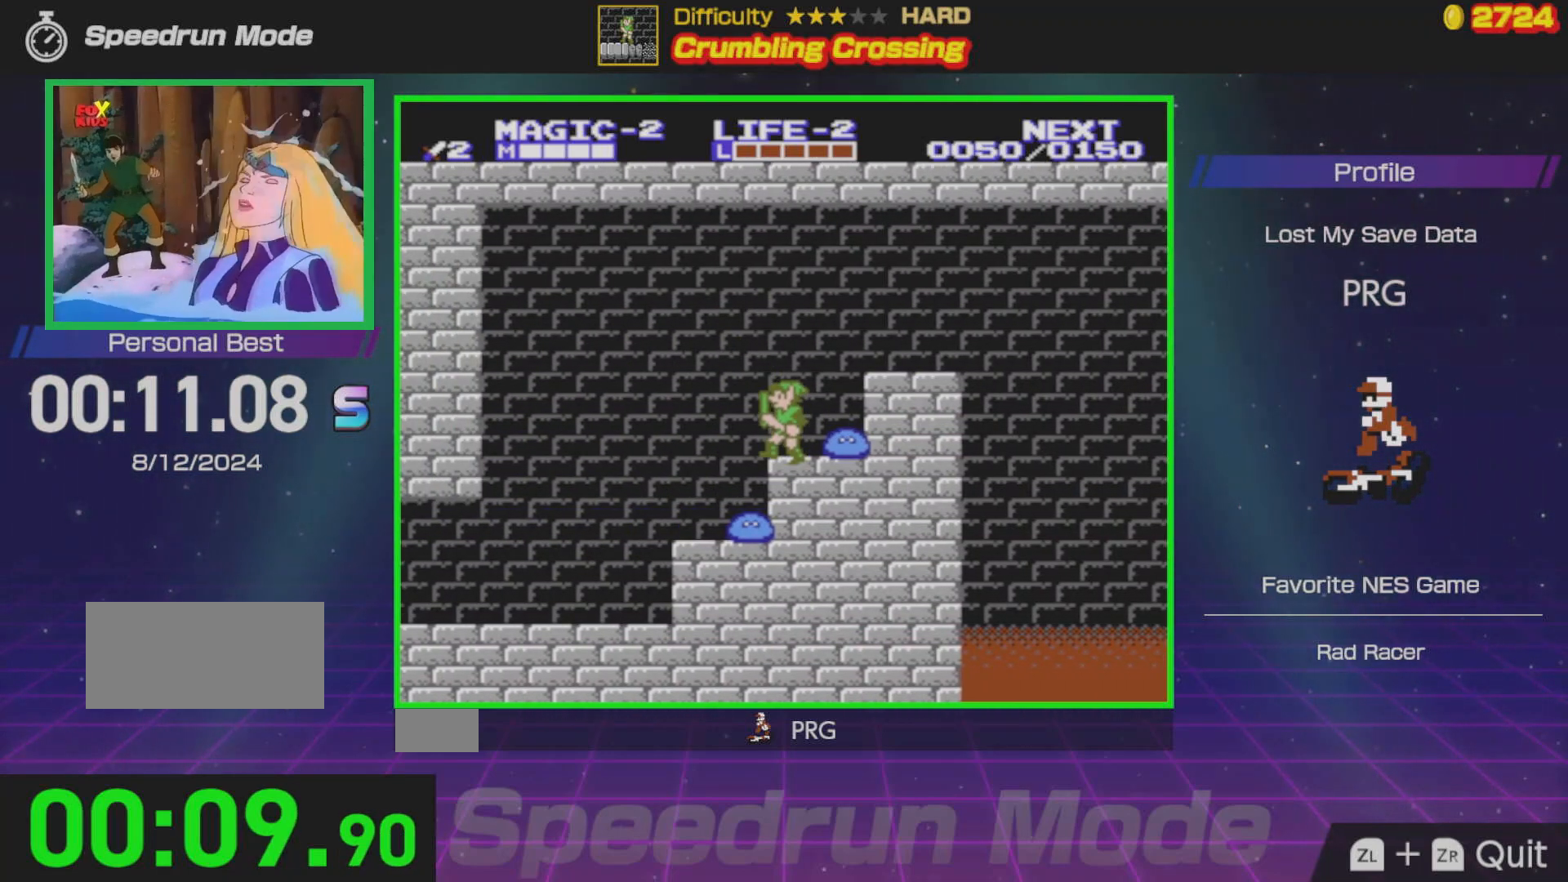
{"buttons": ["DPAD_LEFT"], "events": [[33, "A", "down"], [483, "A", "up"]]}
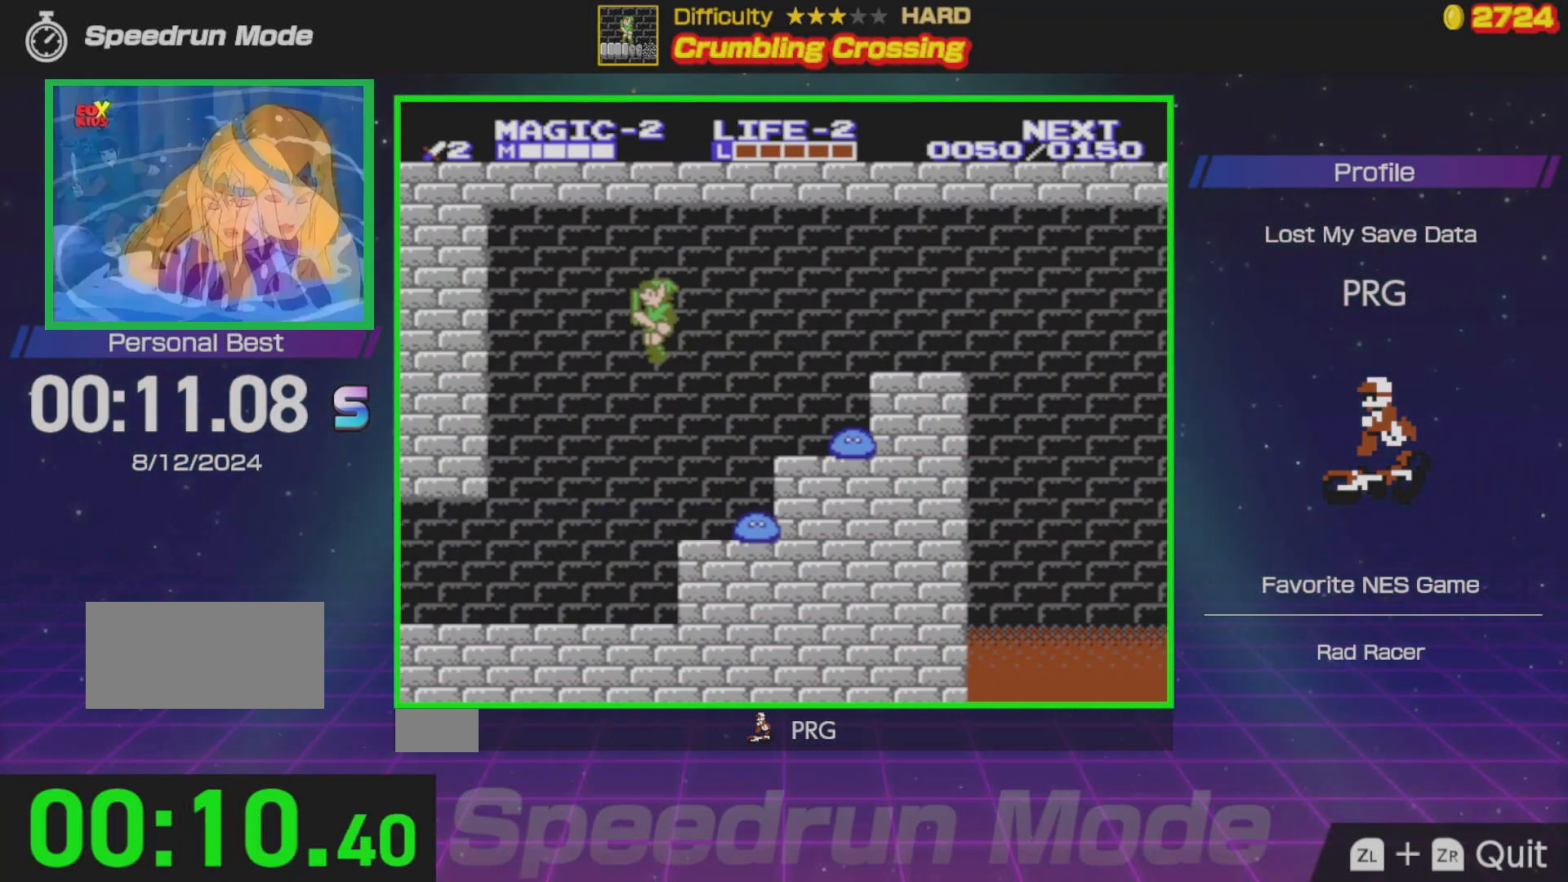
{"buttons": ["DPAD_LEFT"], "events": []}
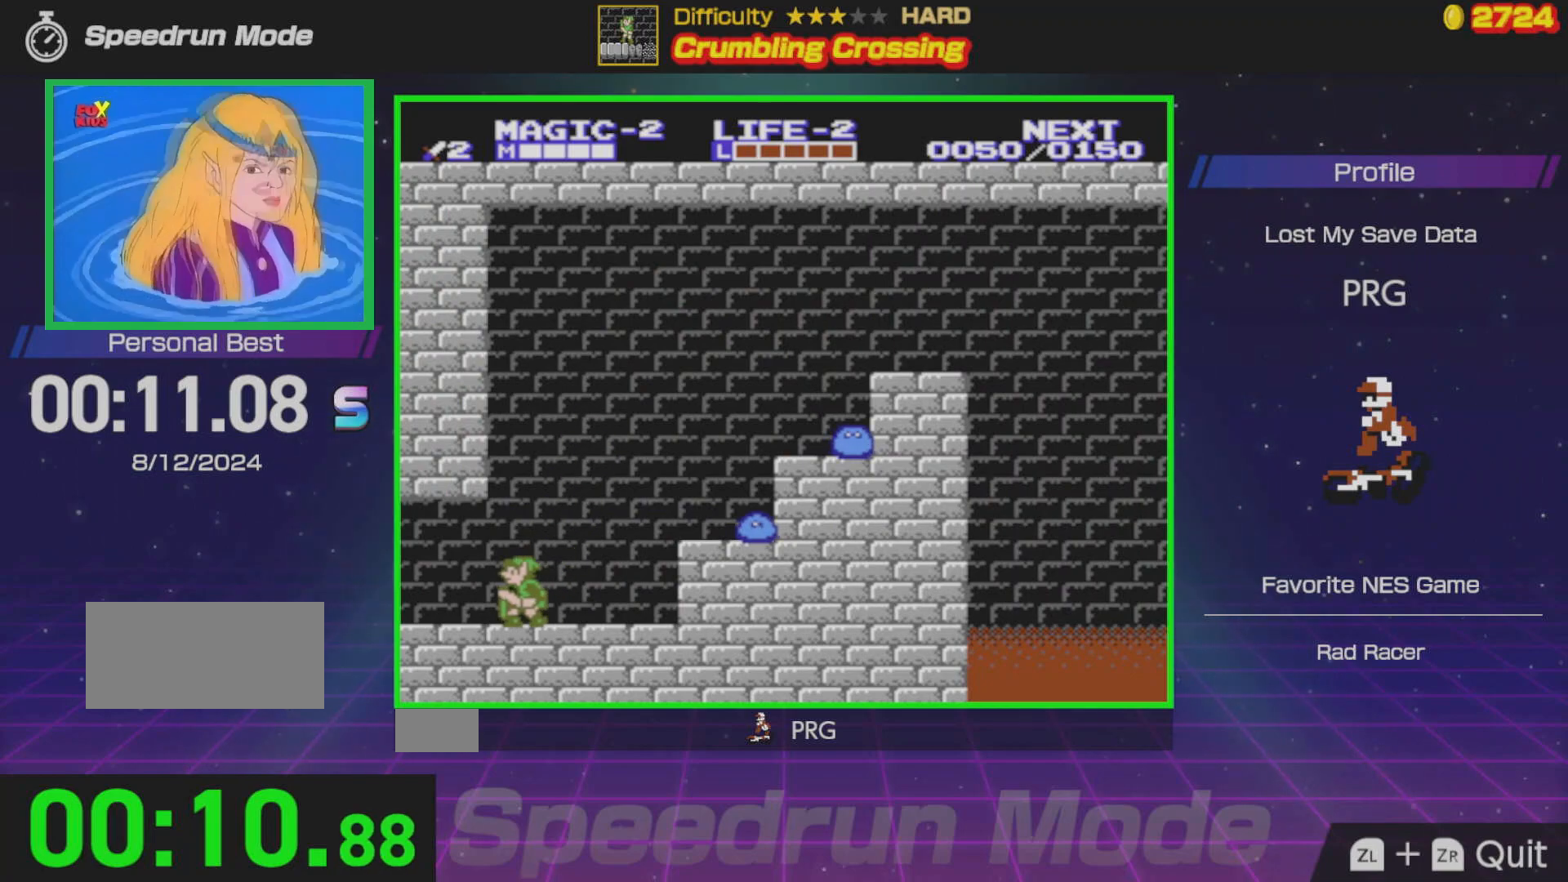
{"buttons": ["DPAD_LEFT"], "events": []}
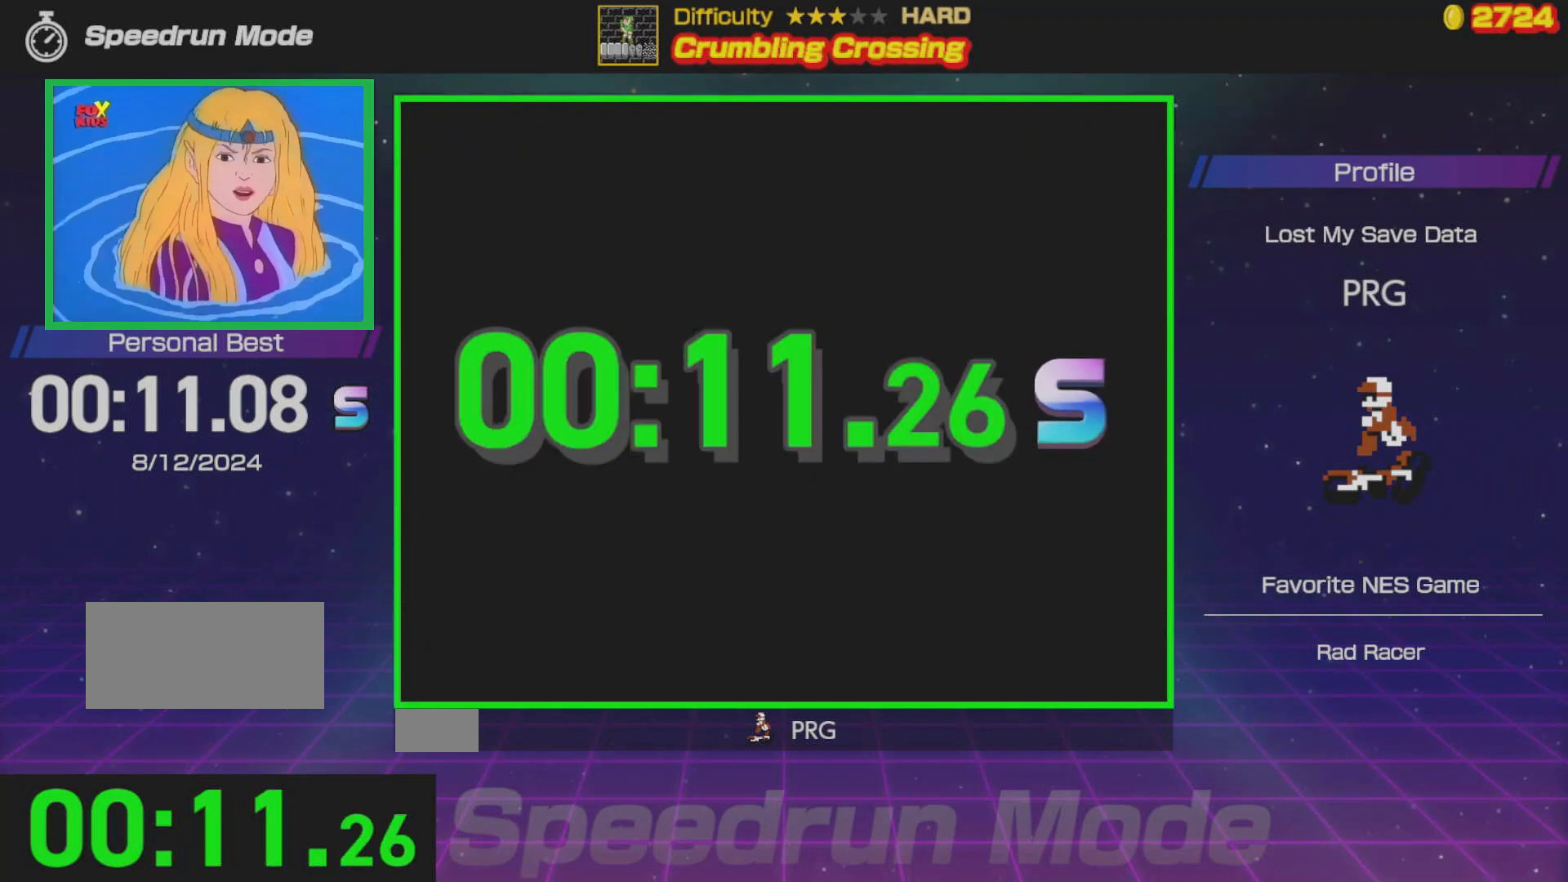
{"buttons": [], "events": [[300, "DPAD_LEFT", "up"]]}